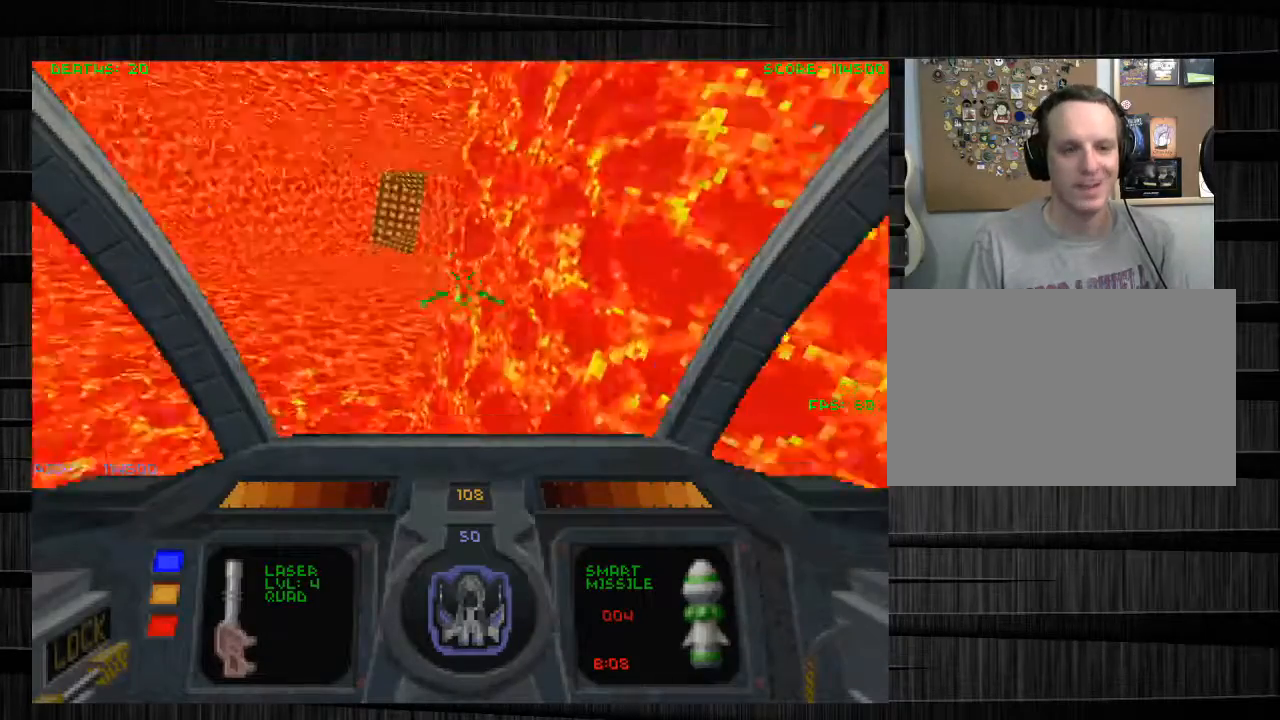
Gameplay with keyboard and mouse; each line is a JSON object with the keys and mouse buttons held at the frame after it. "events" lists presses ("down") and releases ("up") of "1", "2", "3", "4", "5", "a", "alt", "c", "ctrl", "d", "e", "f", "q", "r", "s", "shift", "space", "tab", "v", "w", "x", "z", "mouse_left", "mouse_middle", "mouse_right", "mouse_wheel_up" and "mouse_wheel_down" between this image and that frame as [ms after this image, input, new state], when the widget could be followed in between. "mouse_left", "mouse_middle", "mouse_right", "mouse_wheel_up", "mouse_wheel_down" = the "left", "middle", "right", "wheel_up", "wheel_down" buttons of the "mouse" list. No other keys are recorded. Not read: mouse_move.
{"keys": ["q", "w"], "mouse": [], "events": [[100, "a", "down"], [401, "a", "up"], [467, "q", "down"]]}
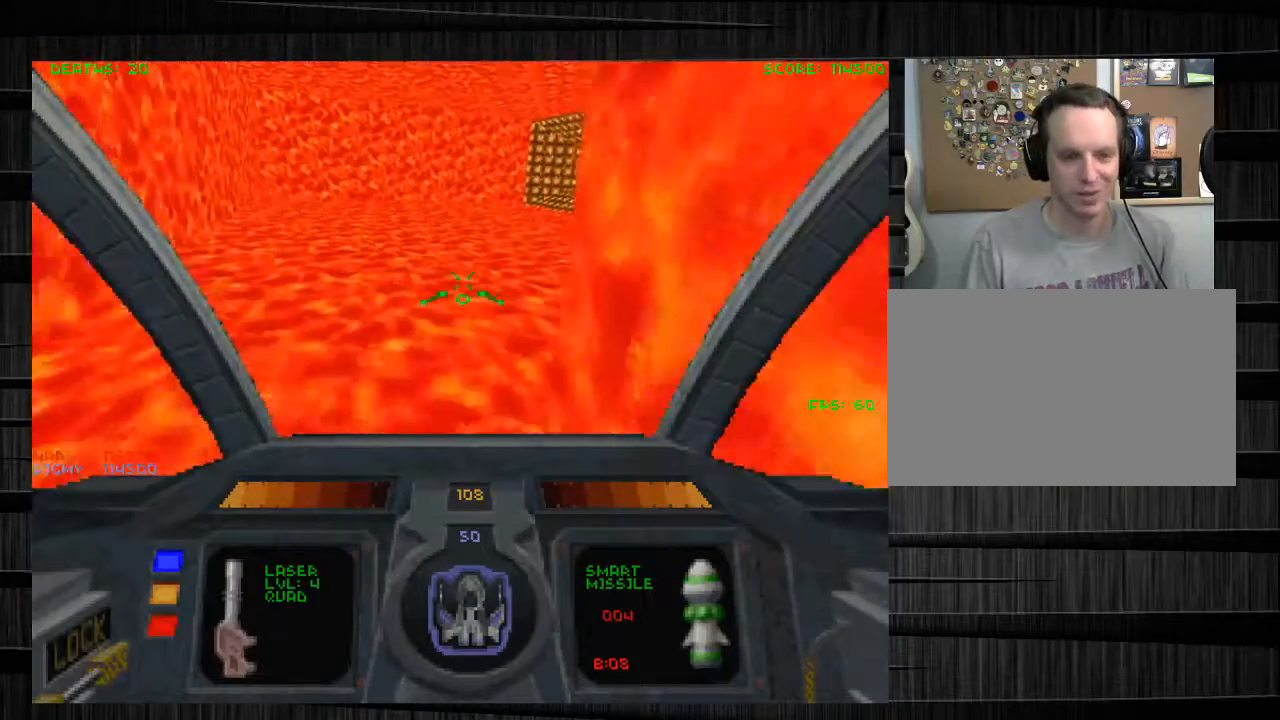
{"keys": ["w"], "mouse": [], "events": [[133, "q", "up"], [267, "a", "down"], [467, "a", "up"]]}
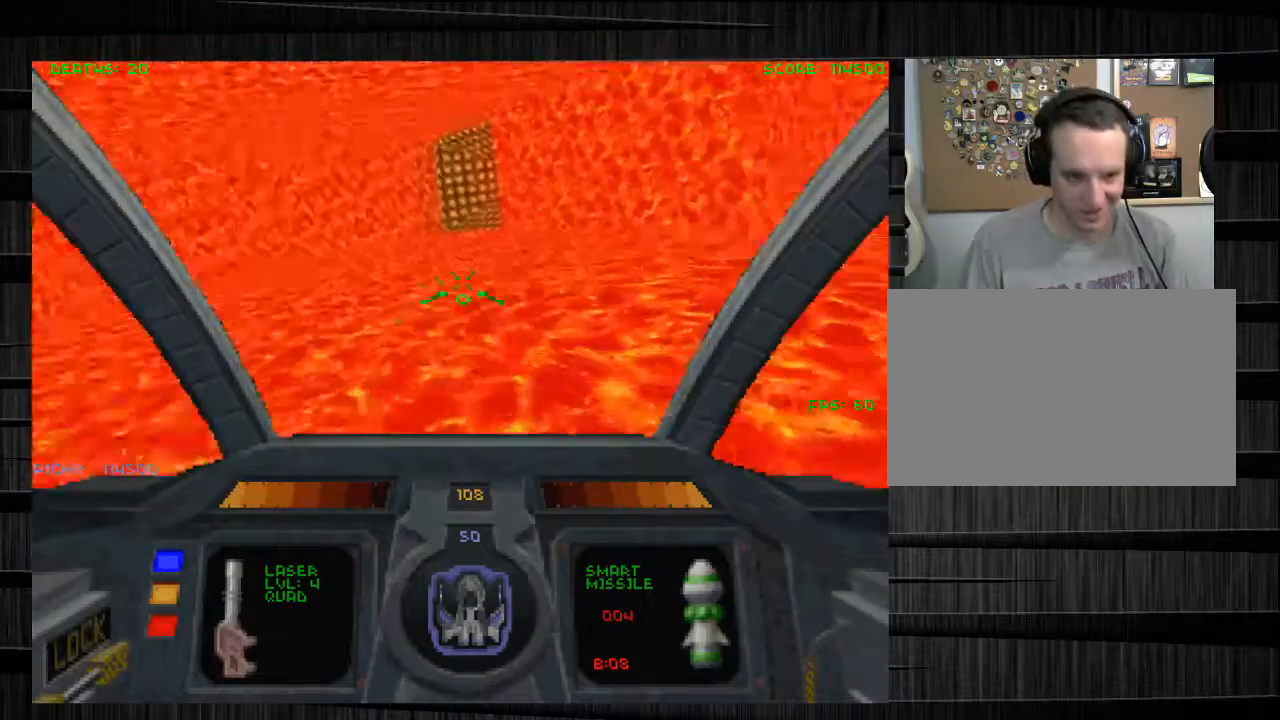
{"keys": ["w"], "mouse": [], "events": [[67, "d", "down"], [334, "d", "up"]]}
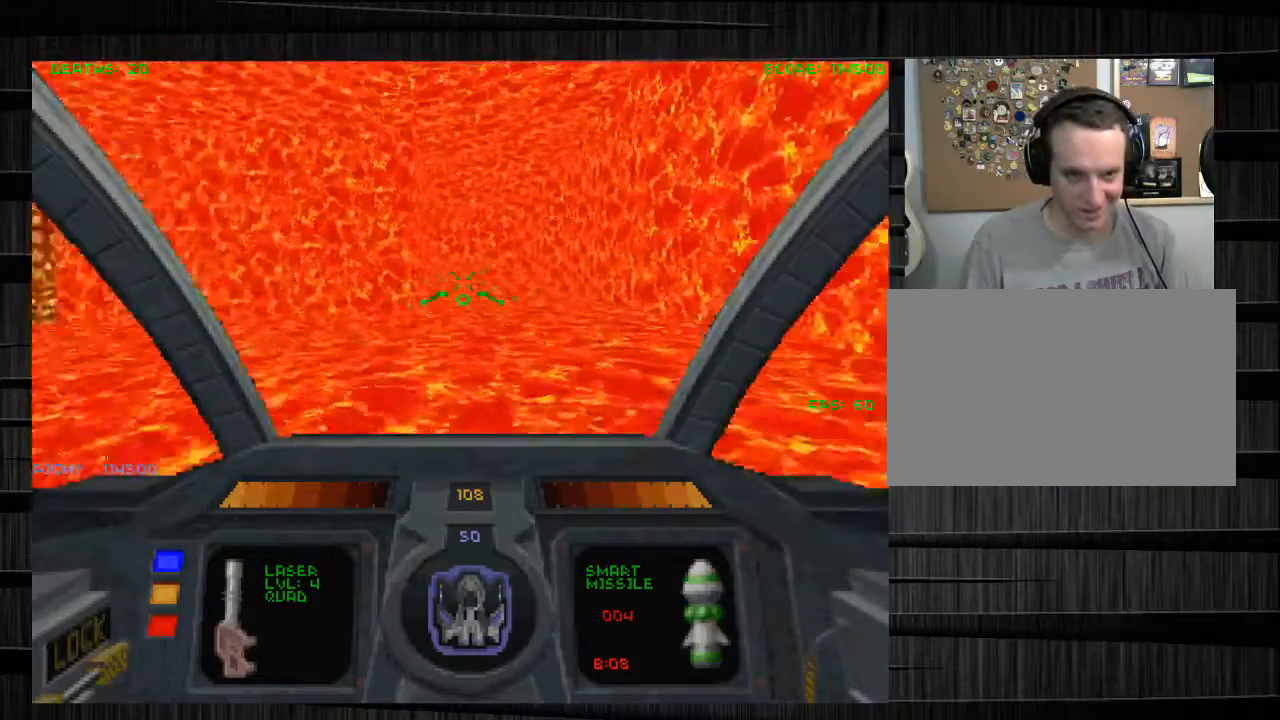
{"keys": ["w"], "mouse": [], "events": [[100, "d", "down"], [267, "d", "up"]]}
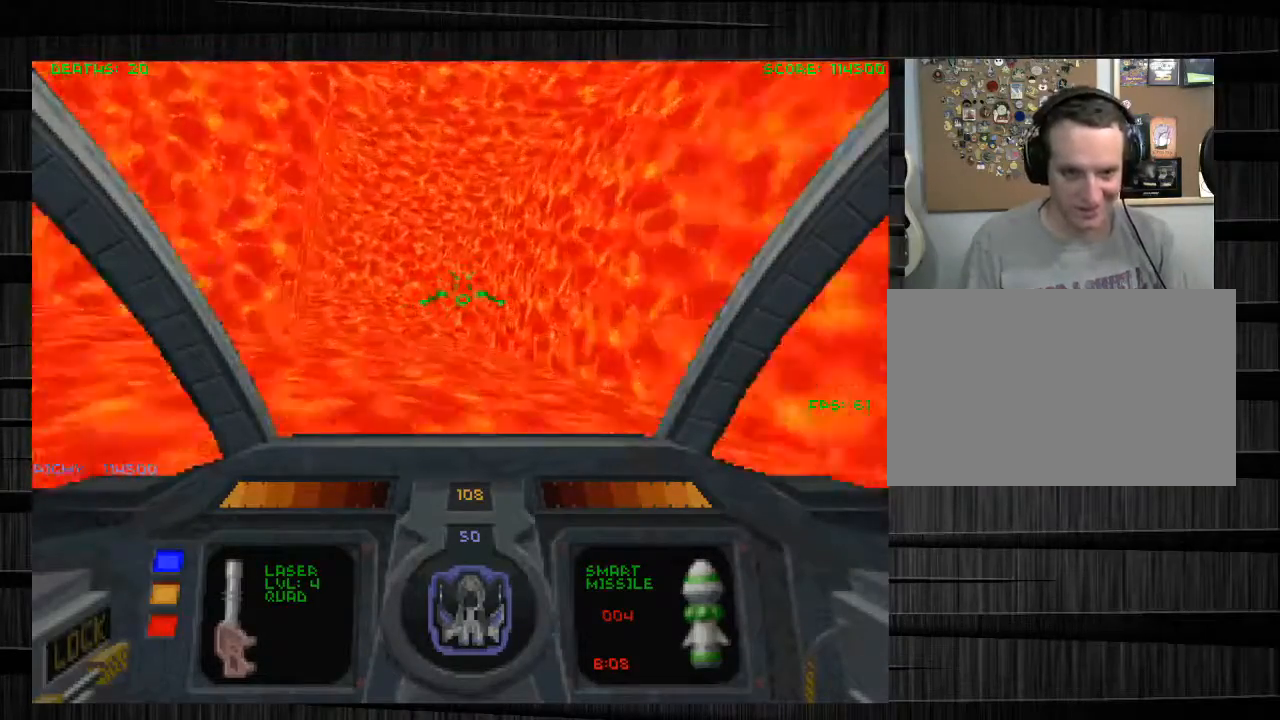
{"keys": ["a", "w"], "mouse": [], "events": [[67, "q", "down"], [234, "q", "up"], [501, "a", "down"]]}
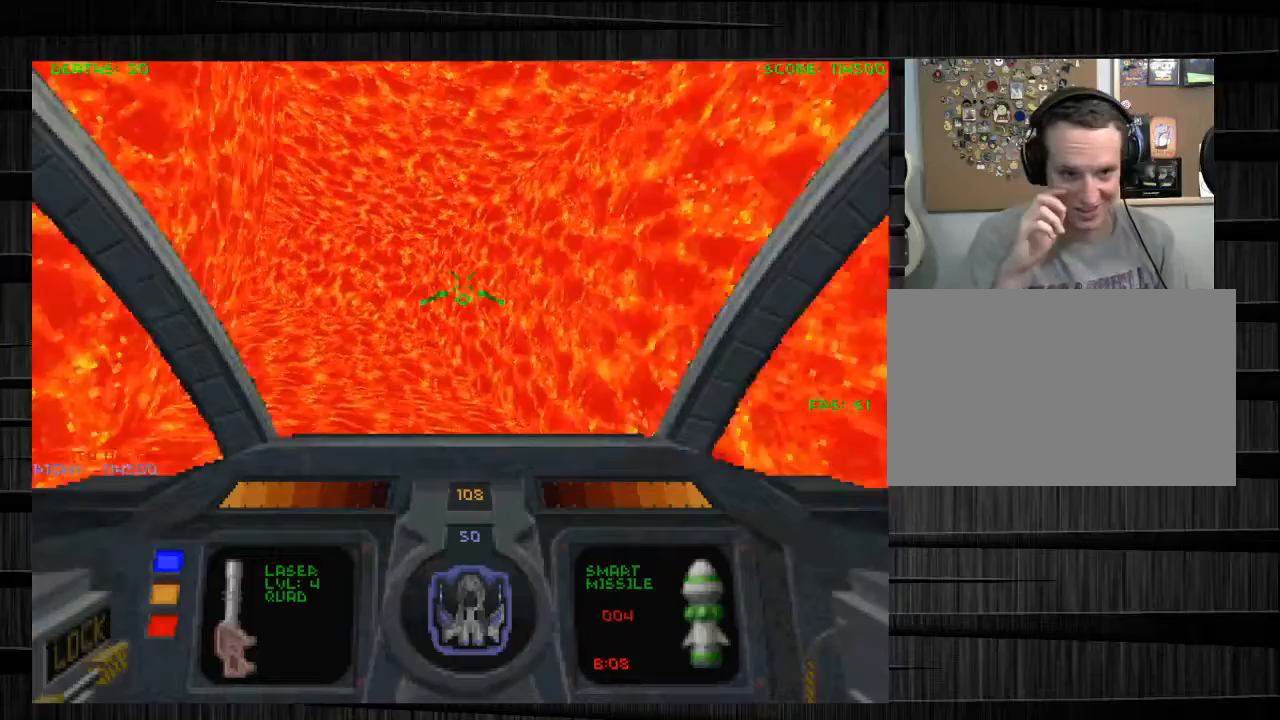
{"keys": ["w"], "mouse": [], "events": [[167, "a", "up"]]}
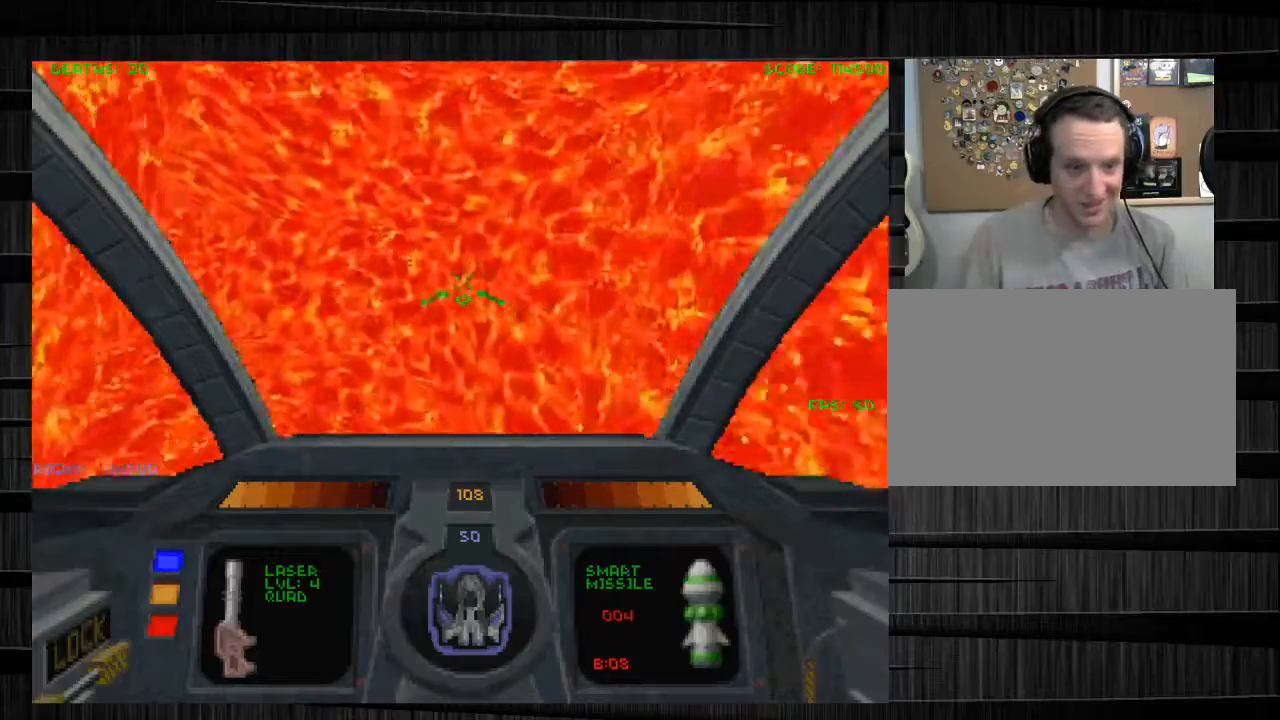
{"keys": ["a", "w"], "mouse": [], "events": [[34, "a", "down"]]}
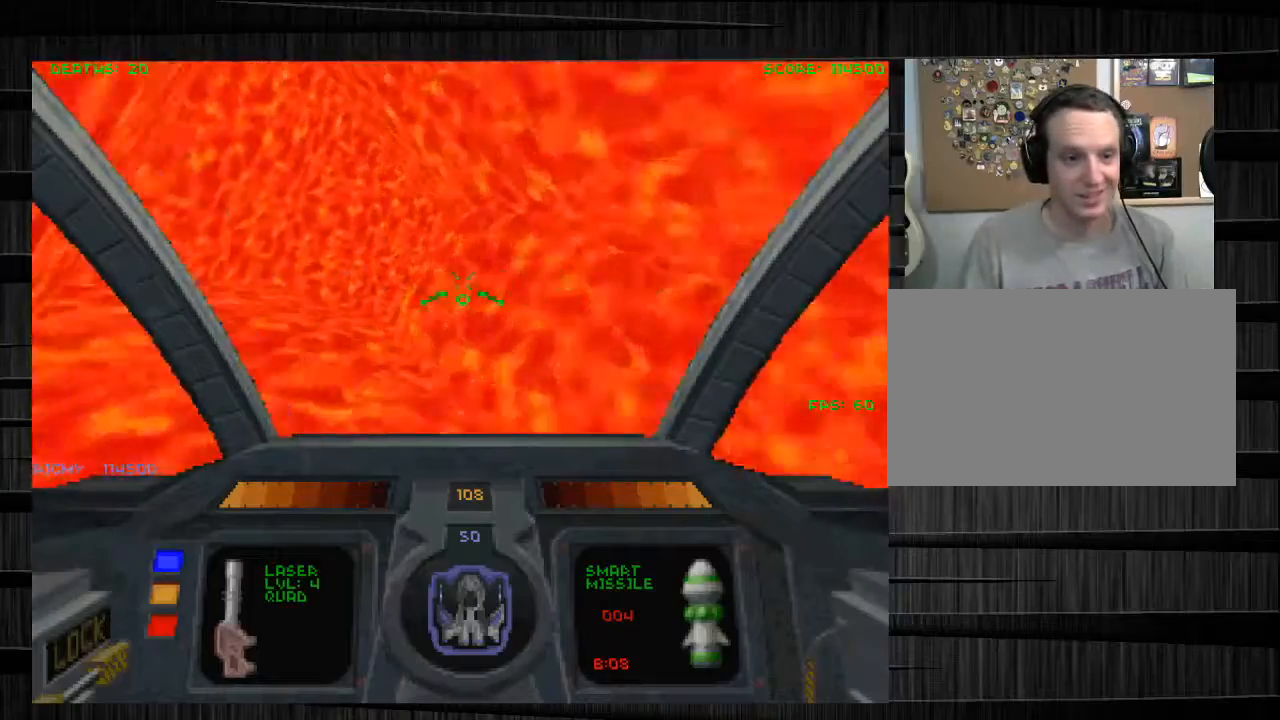
{"keys": ["w"], "mouse": [], "events": [[233, "a", "up"], [333, "q", "down"], [467, "q", "up"]]}
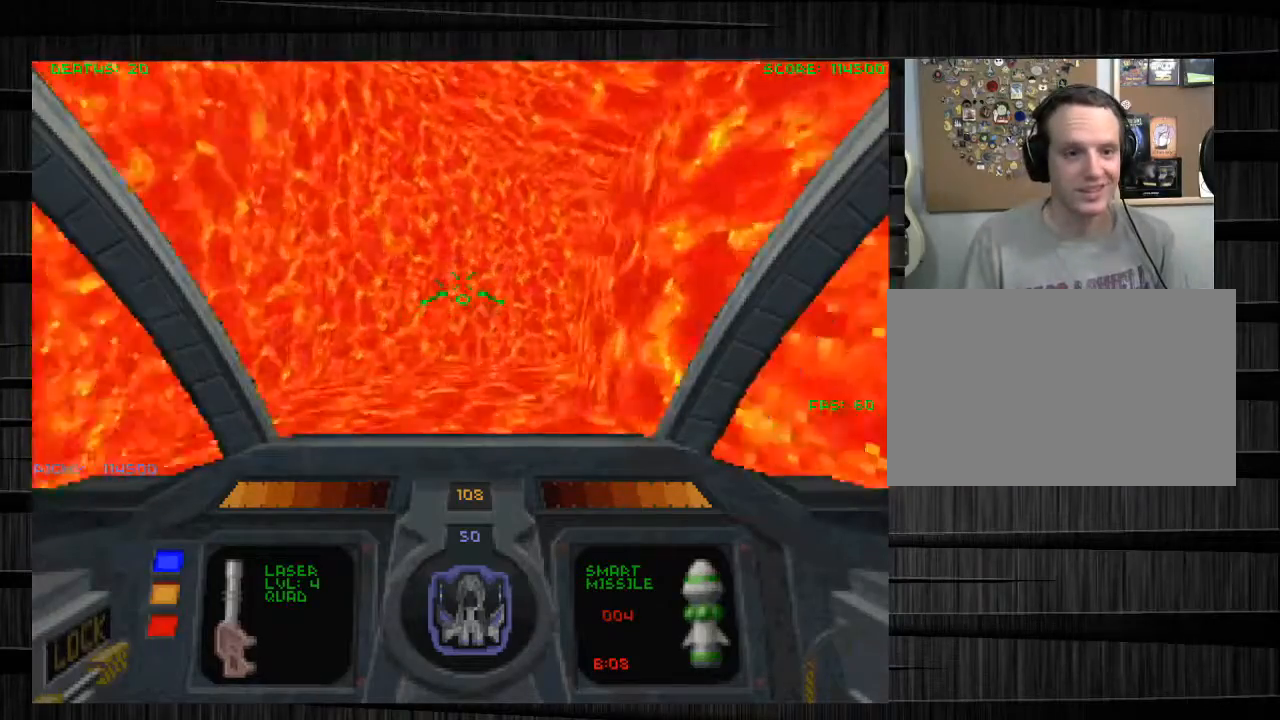
{"keys": ["w"], "mouse": [], "events": [[67, "a", "down"], [334, "a", "up"]]}
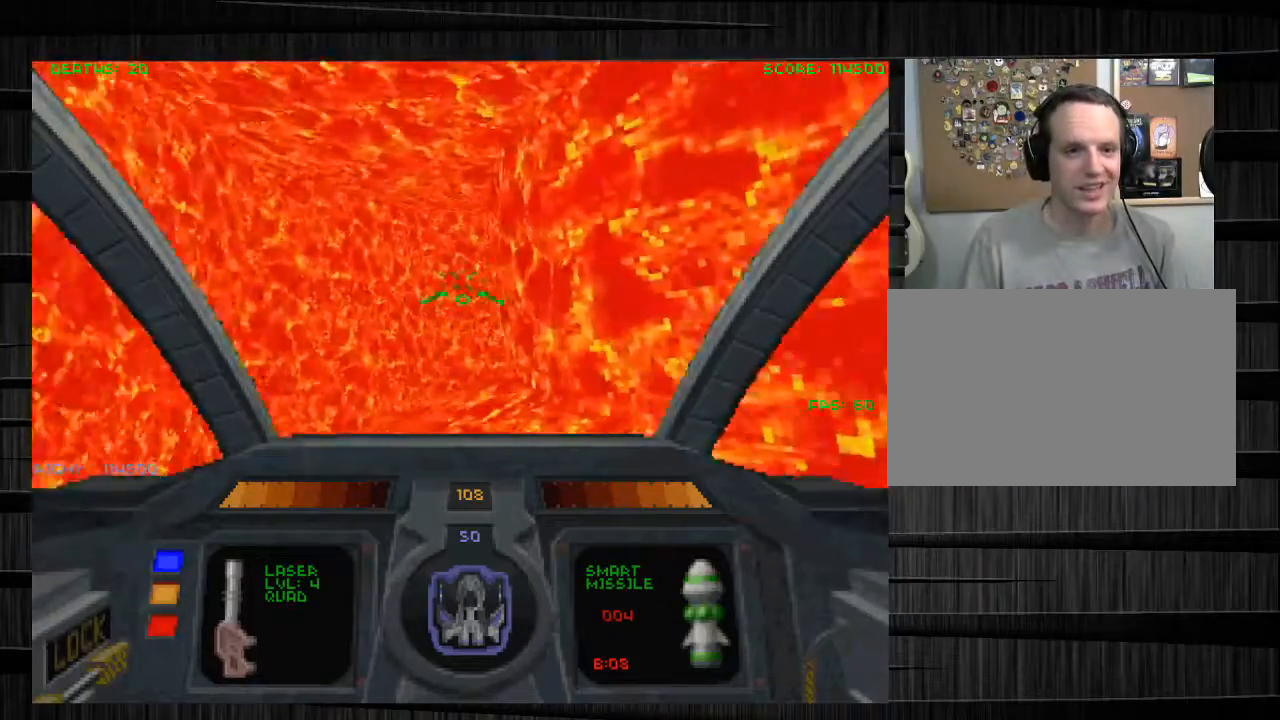
{"keys": ["w"], "mouse": [], "events": [[33, "a", "down"], [400, "a", "up"]]}
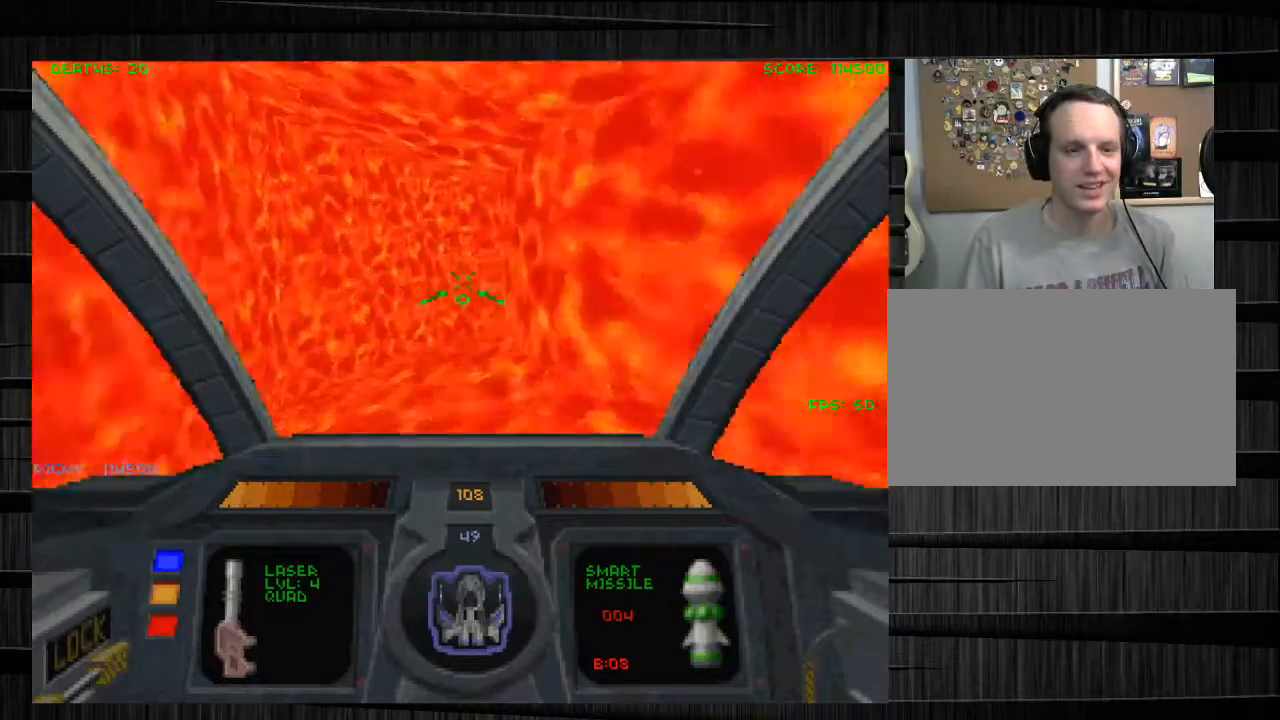
{"keys": ["w"], "mouse": [], "events": []}
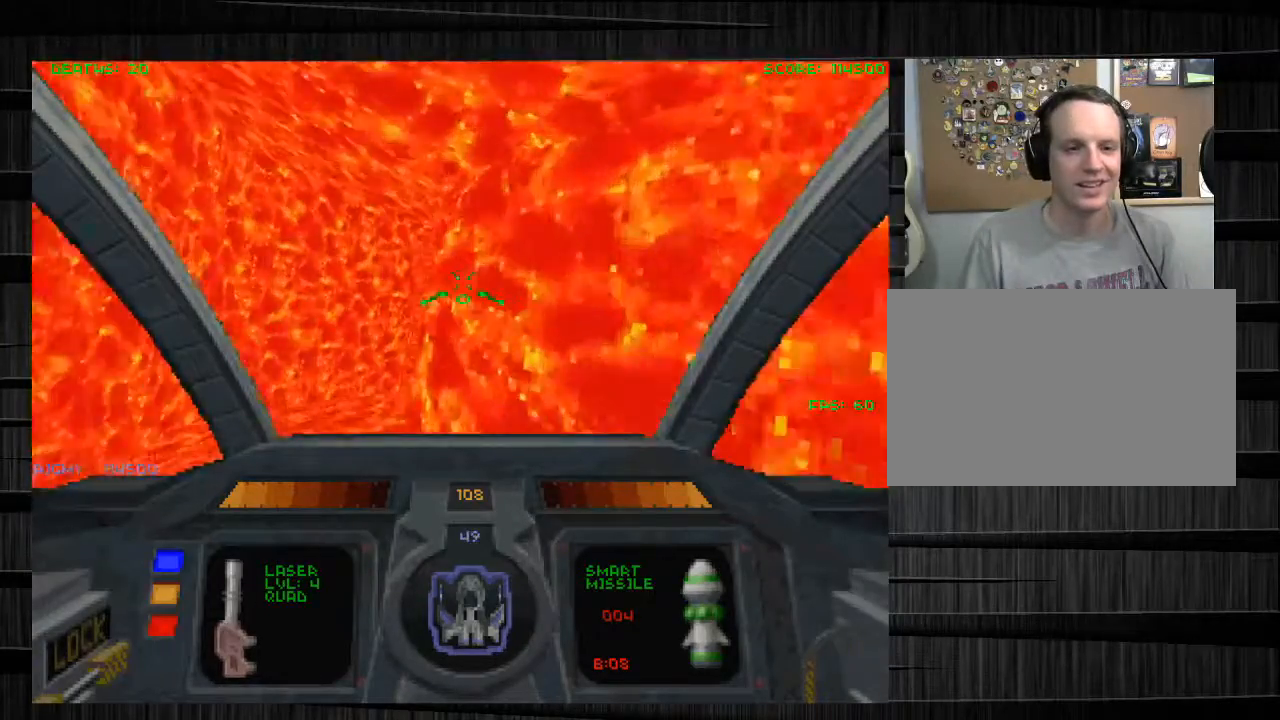
{"keys": ["w"], "mouse": [], "events": [[233, "a", "down"], [433, "a", "up"]]}
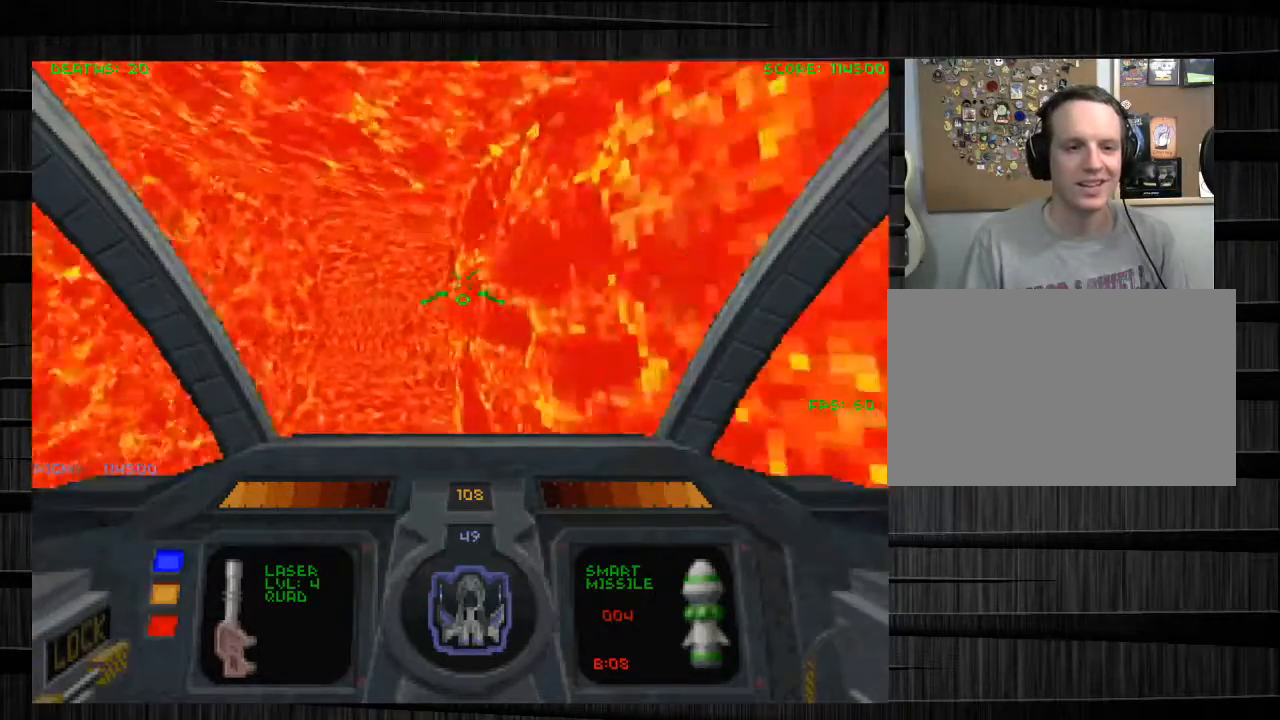
{"keys": ["w"], "mouse": [], "events": [[100, "d", "down"], [234, "d", "up"], [267, "a", "down"], [501, "a", "up"]]}
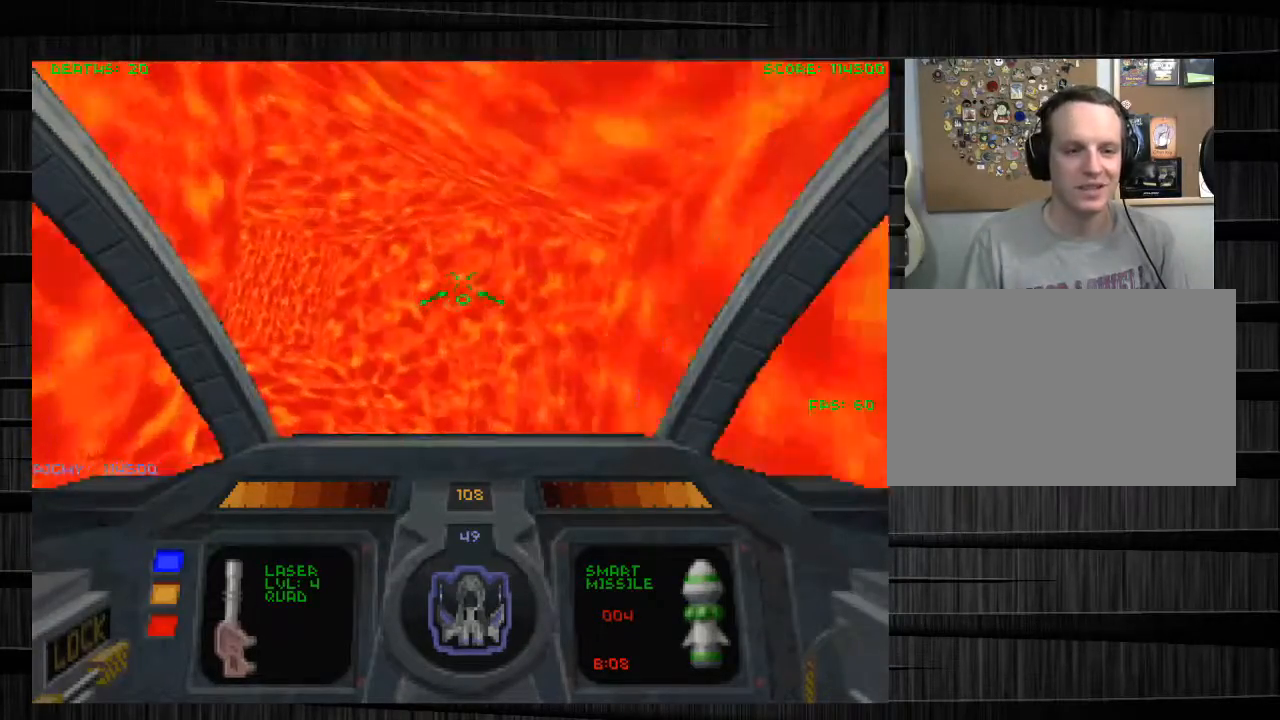
{"keys": ["w"], "mouse": [], "events": [[33, "d", "down"], [133, "d", "up"], [200, "e", "down"], [367, "e", "up"]]}
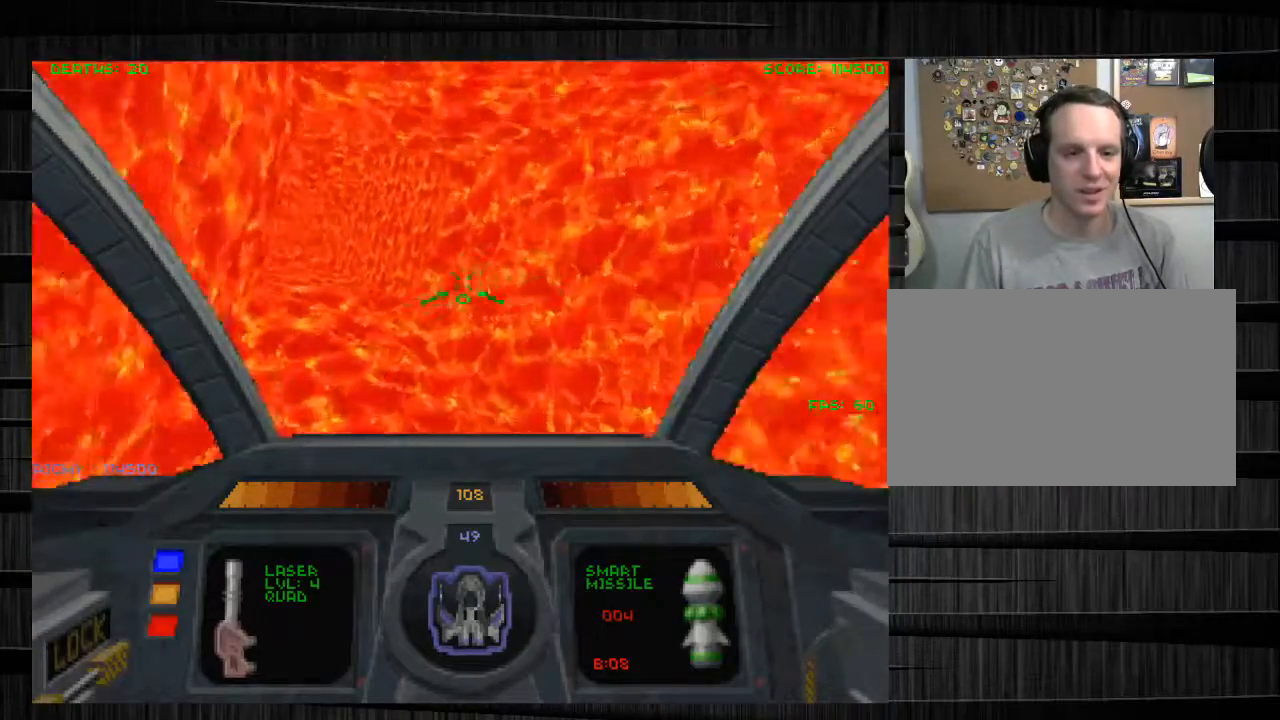
{"keys": ["q", "w"], "mouse": [], "events": [[167, "a", "down"], [401, "a", "up"], [501, "q", "down"]]}
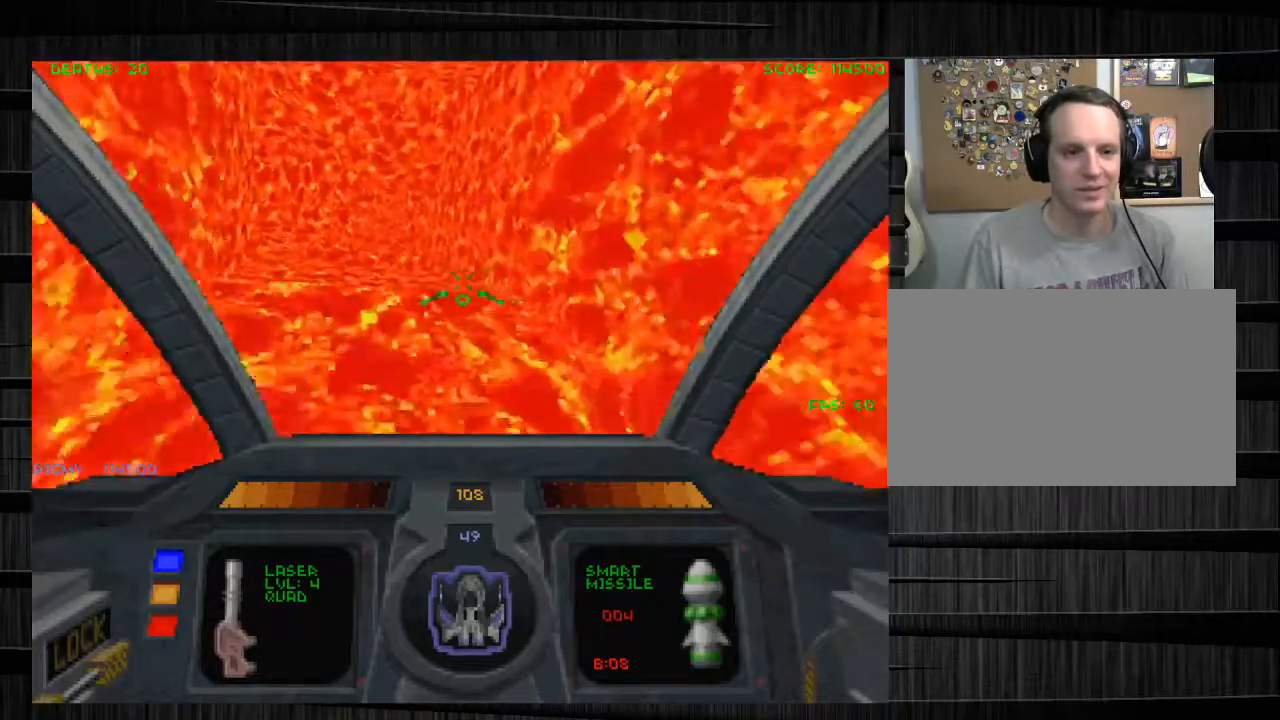
{"keys": ["a", "w"], "mouse": [], "events": [[233, "q", "up"], [300, "a", "down"]]}
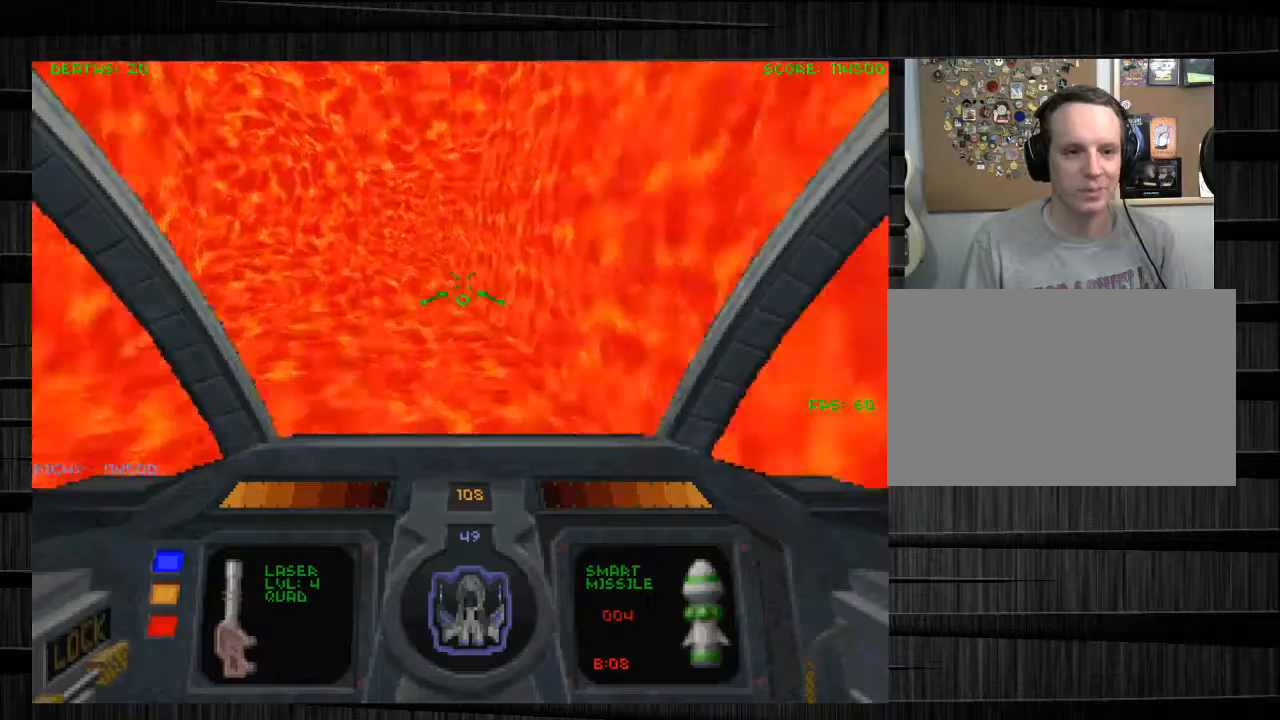
{"keys": ["s"], "mouse": [], "events": [[100, "a", "up"], [267, "tab", "down"], [300, "w", "up"], [334, "s", "down"], [367, "tab", "up"]]}
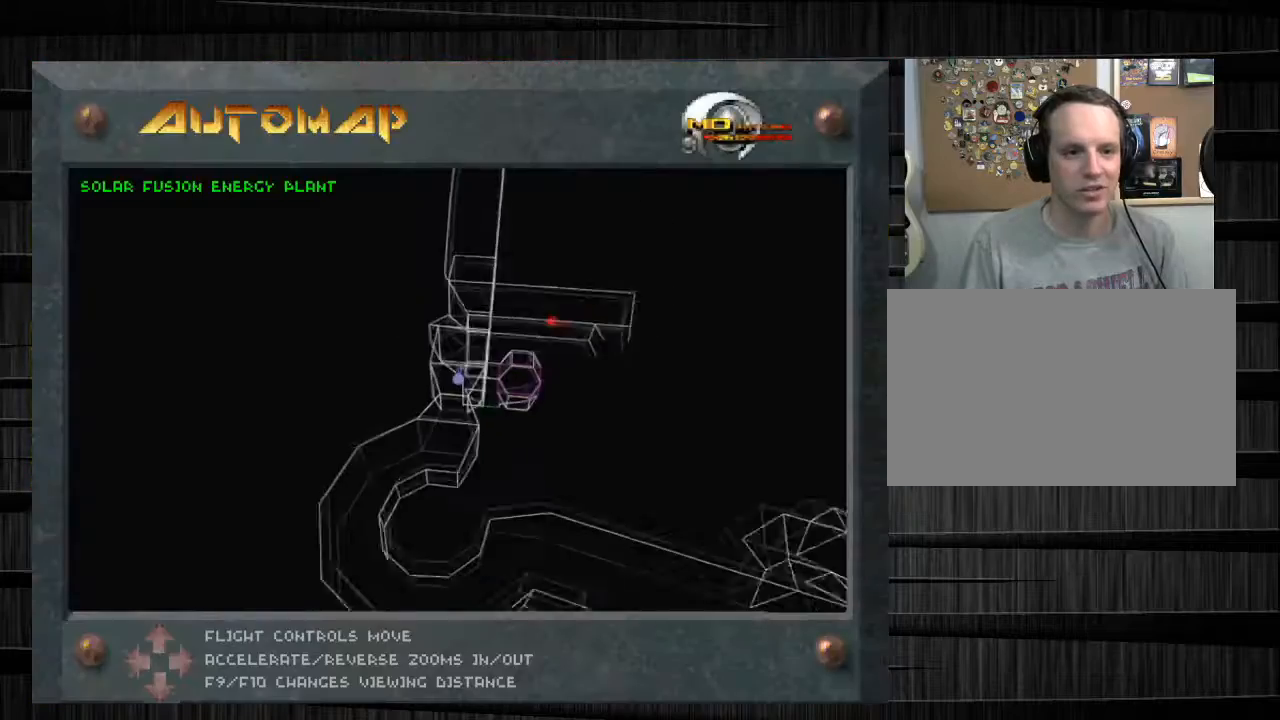
{"keys": ["d"], "mouse": [], "events": [[100, "s", "up"], [267, "tab", "down"], [400, "d", "down"], [400, "tab", "up"]]}
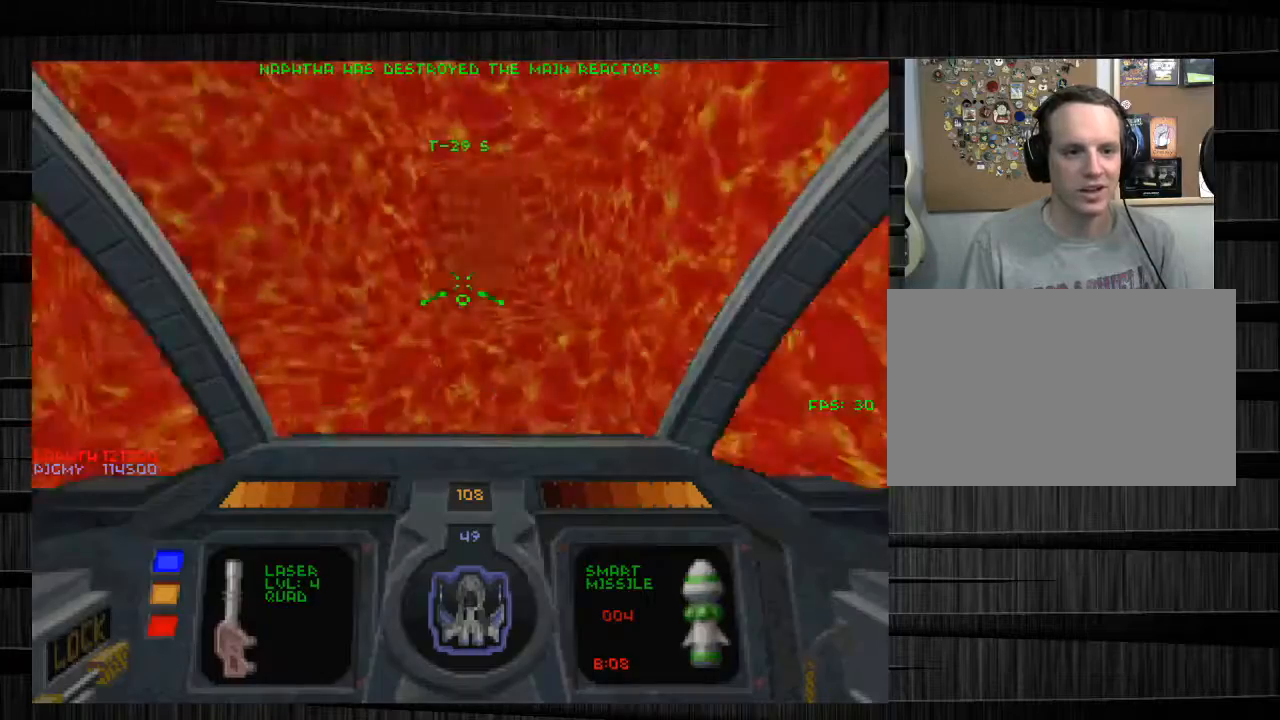
{"keys": ["w"], "mouse": [], "events": [[100, "w", "down"], [134, "d", "up"], [434, "q", "down"], [501, "q", "up"]]}
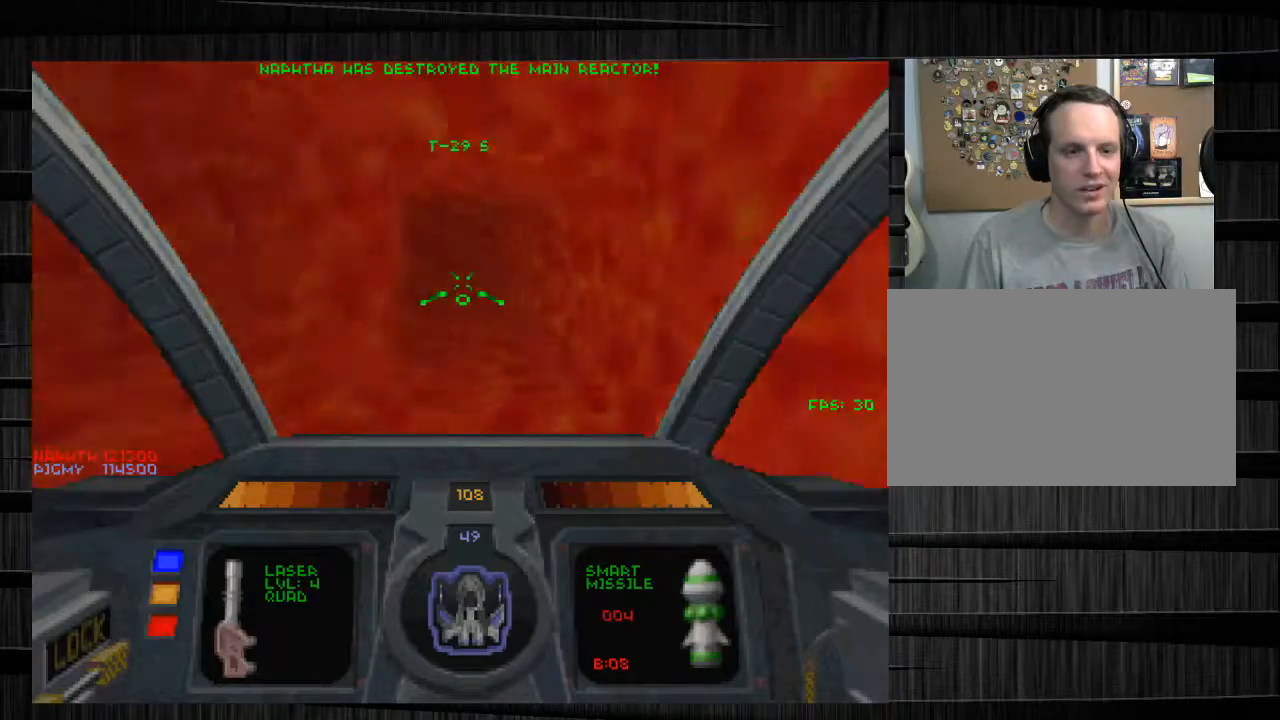
{"keys": ["q", "w"], "mouse": [], "events": [[433, "q", "down"]]}
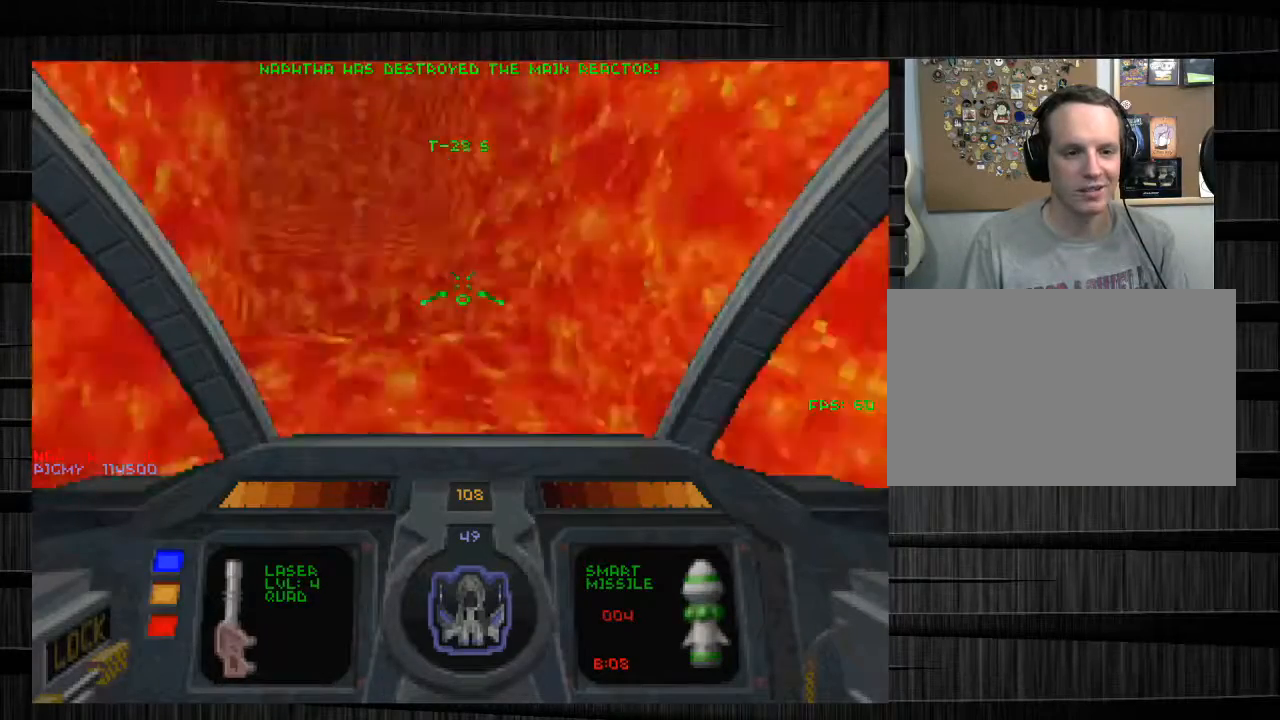
{"keys": [], "mouse": [], "events": [[100, "q", "up"], [200, "w", "up"], [234, "a", "down"], [300, "a", "up"]]}
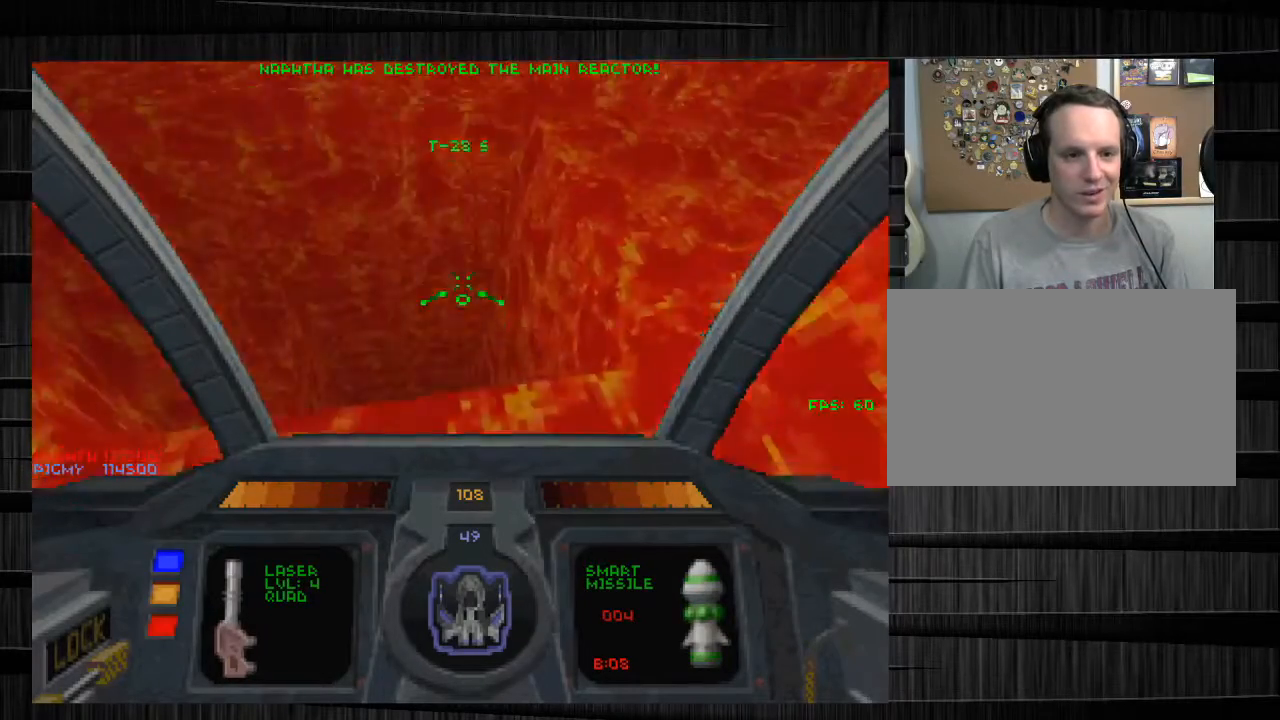
{"keys": ["w"], "mouse": [], "events": [[200, "w", "down"], [333, "a", "down"], [467, "a", "up"]]}
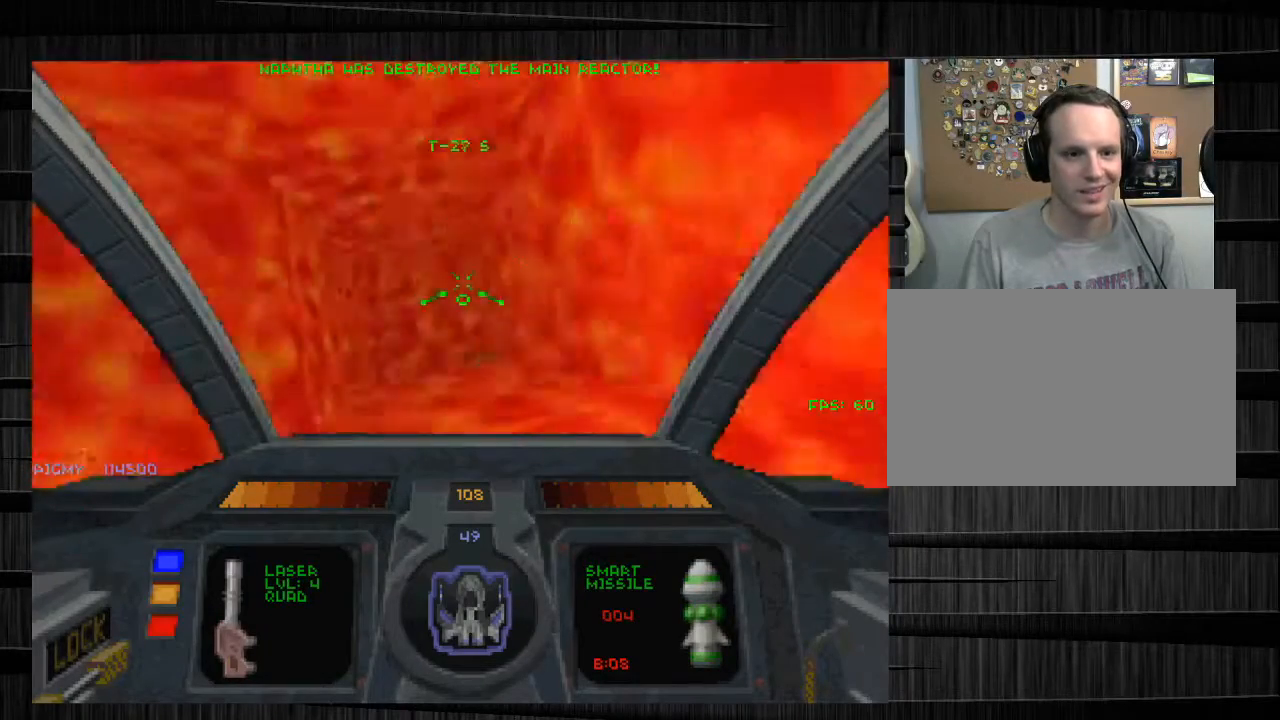
{"keys": ["e", "w"], "mouse": [], "events": [[401, "e", "down"]]}
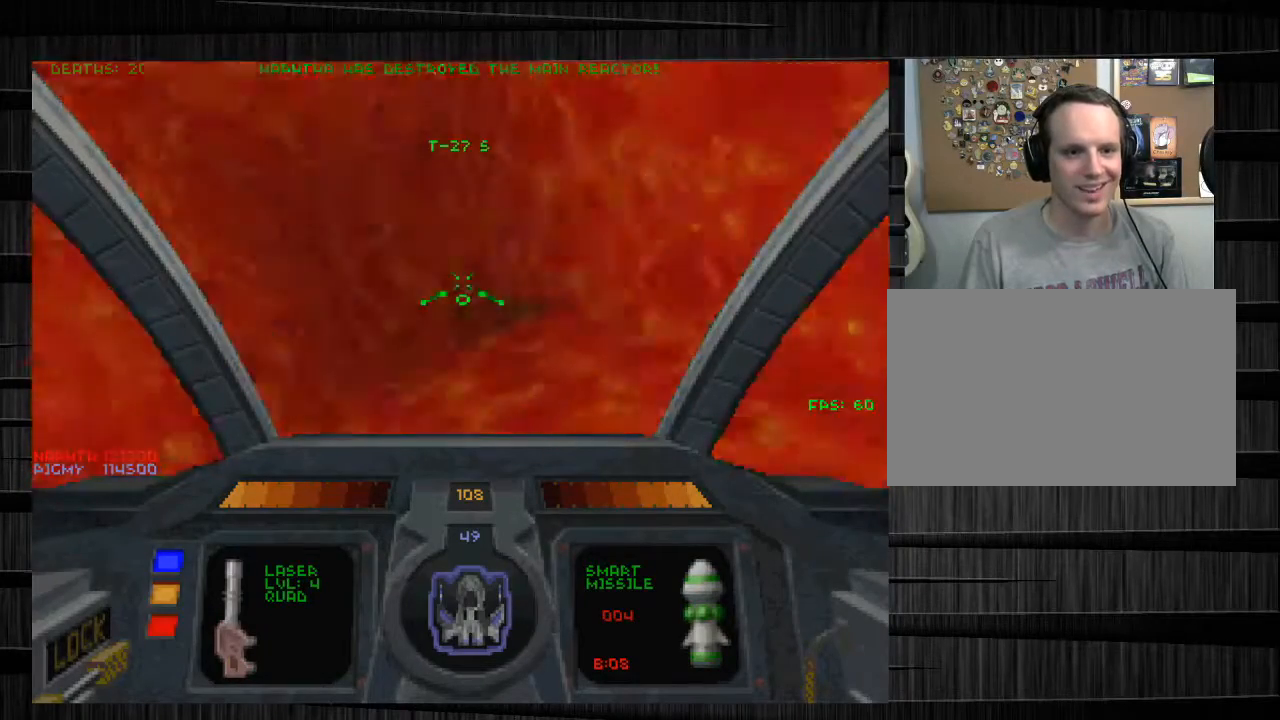
{"keys": ["w"], "mouse": [], "events": [[33, "e", "up"]]}
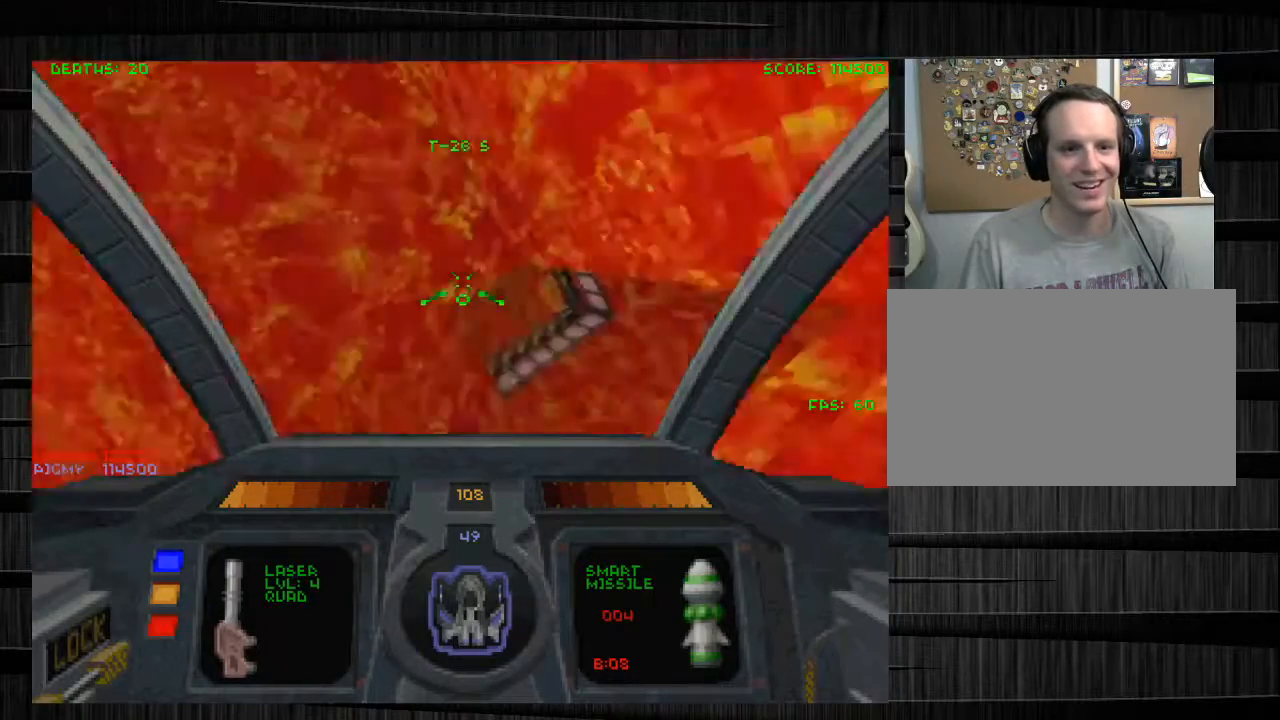
{"keys": ["d"], "mouse": [], "events": [[67, "e", "down"], [100, "w", "up"], [267, "e", "up"], [333, "d", "down"]]}
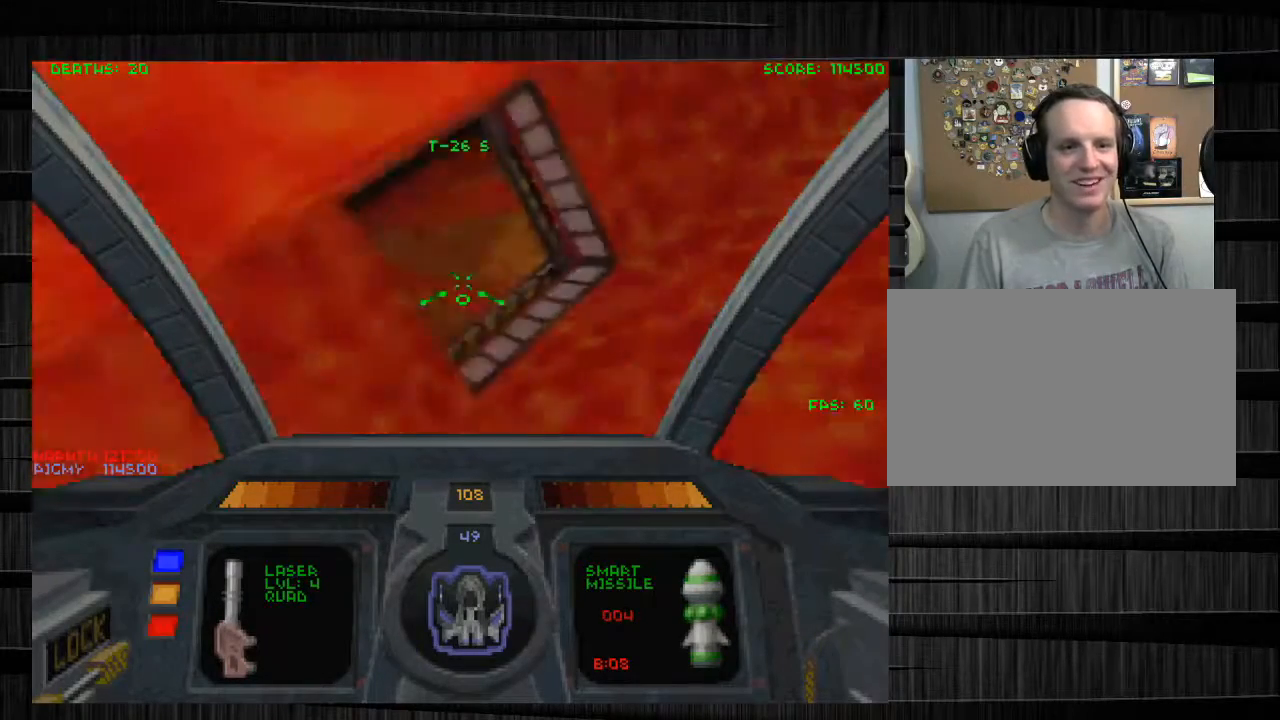
{"keys": ["w"], "mouse": [], "events": [[34, "d", "up"], [134, "w", "down"]]}
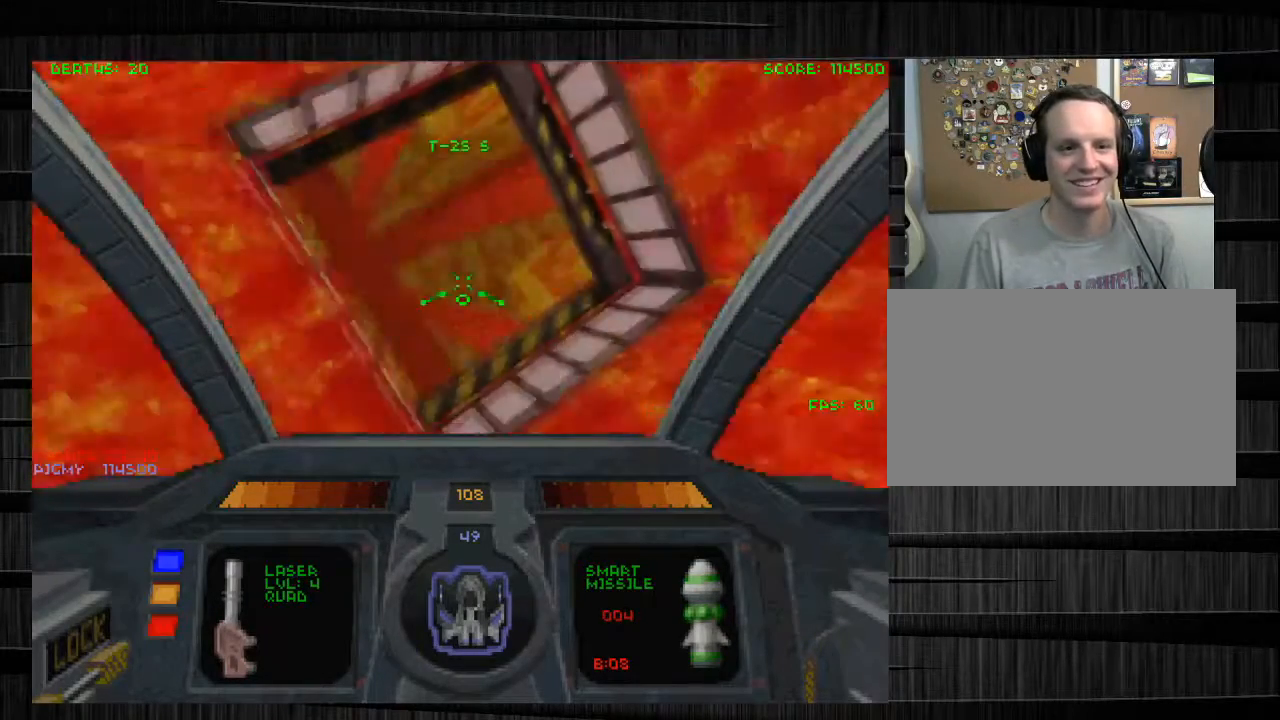
{"keys": ["a", "w"], "mouse": [], "events": [[200, "q", "down"], [333, "q", "up"], [400, "a", "down"]]}
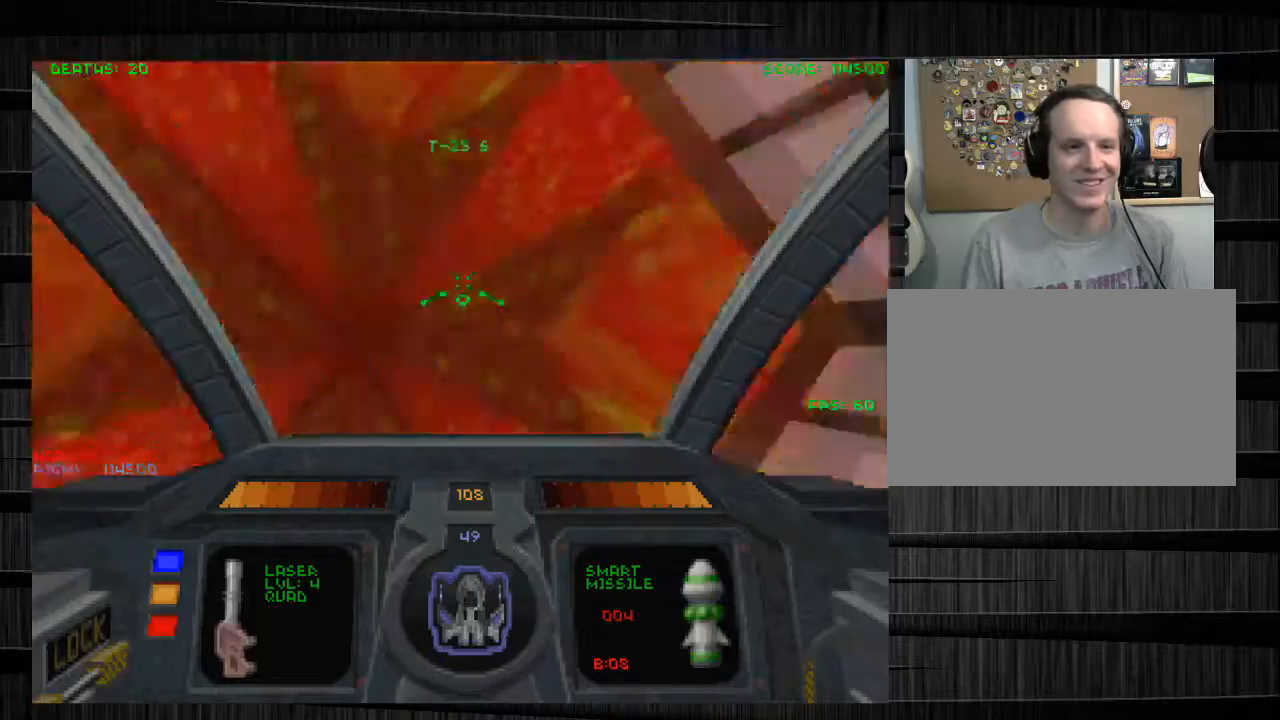
{"keys": [], "mouse": [], "events": [[67, "a", "up"], [367, "w", "up"]]}